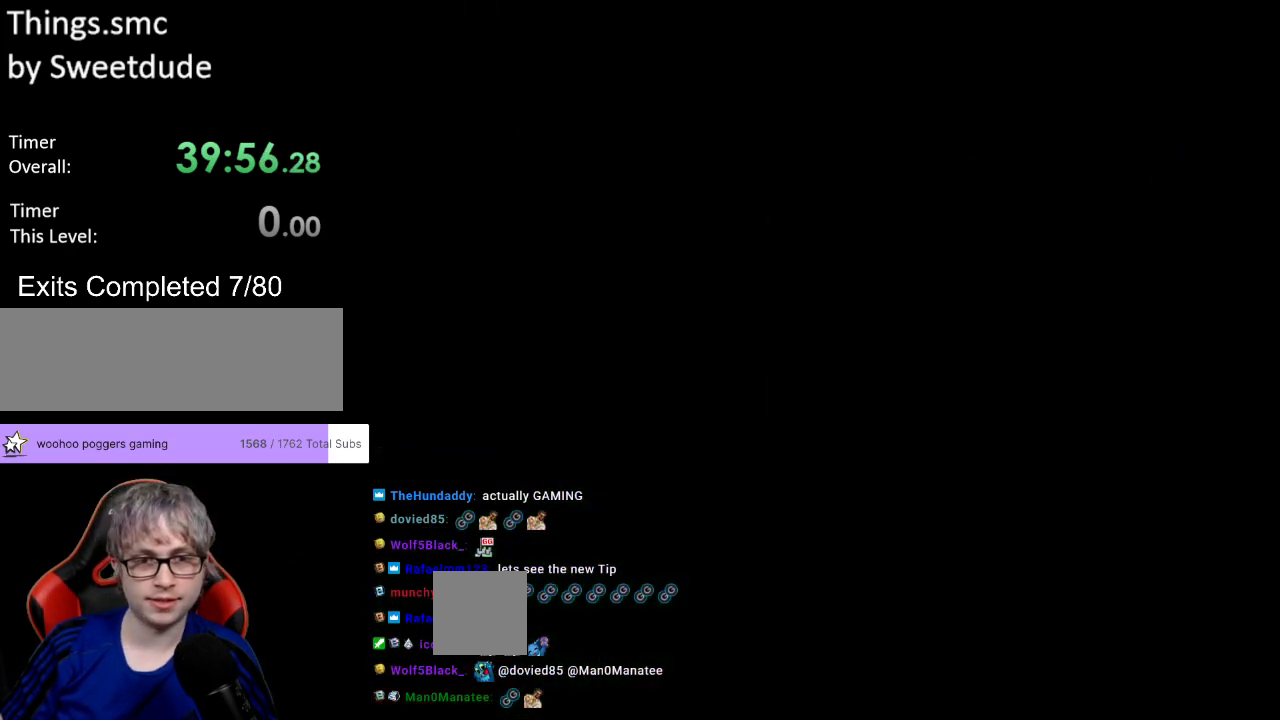
Gameplay with a controller (Nintendo layout); each line is a JSON object with the inputs held at the frame after it. "events" lists button and stick changes between this image and that frame as [ms after this image, input, new state], when the widget could be followed in between. Not read: L3 R3.
{"buttons": ["X"], "events": [[317, "X", "down"], [317, "Y", "up"]]}
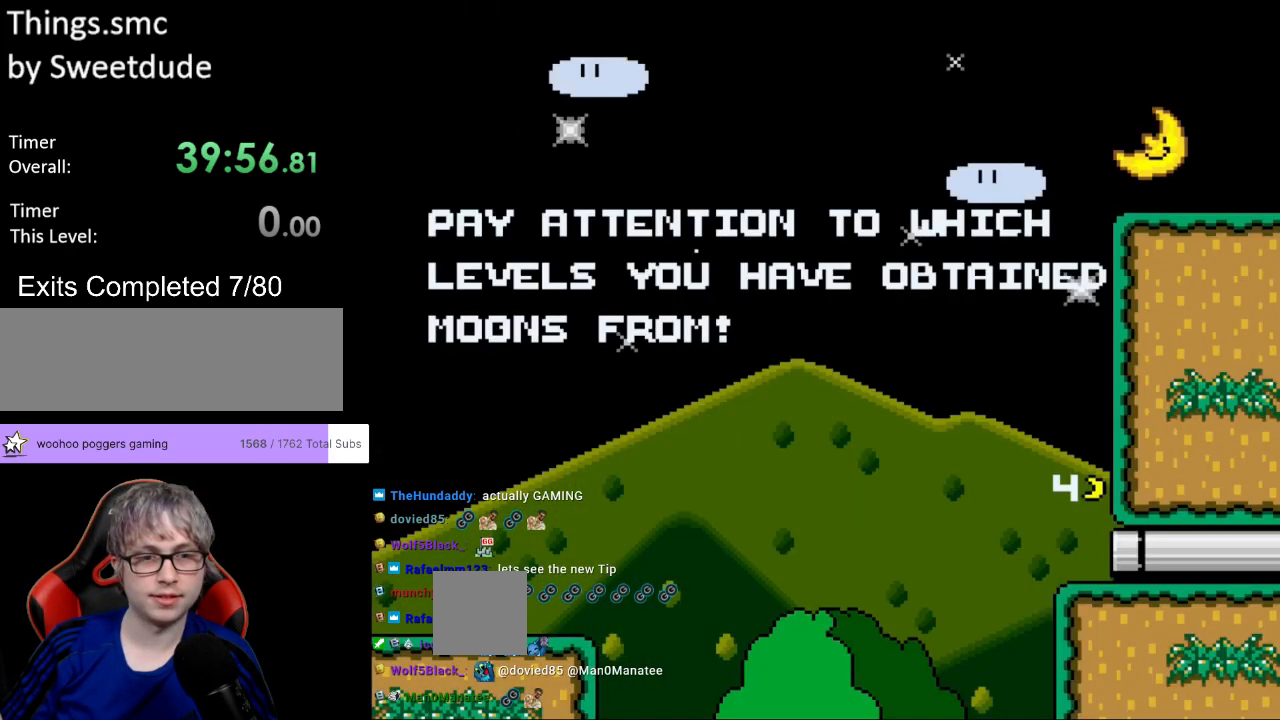
{"buttons": ["DPAD_RIGHT"], "events": [[283, "DPAD_LEFT", "down"], [367, "A", "down"], [450, "A", "up"], [467, "DPAD_LEFT", "up"], [500, "DPAD_RIGHT", "down"], [500, "X", "up"]]}
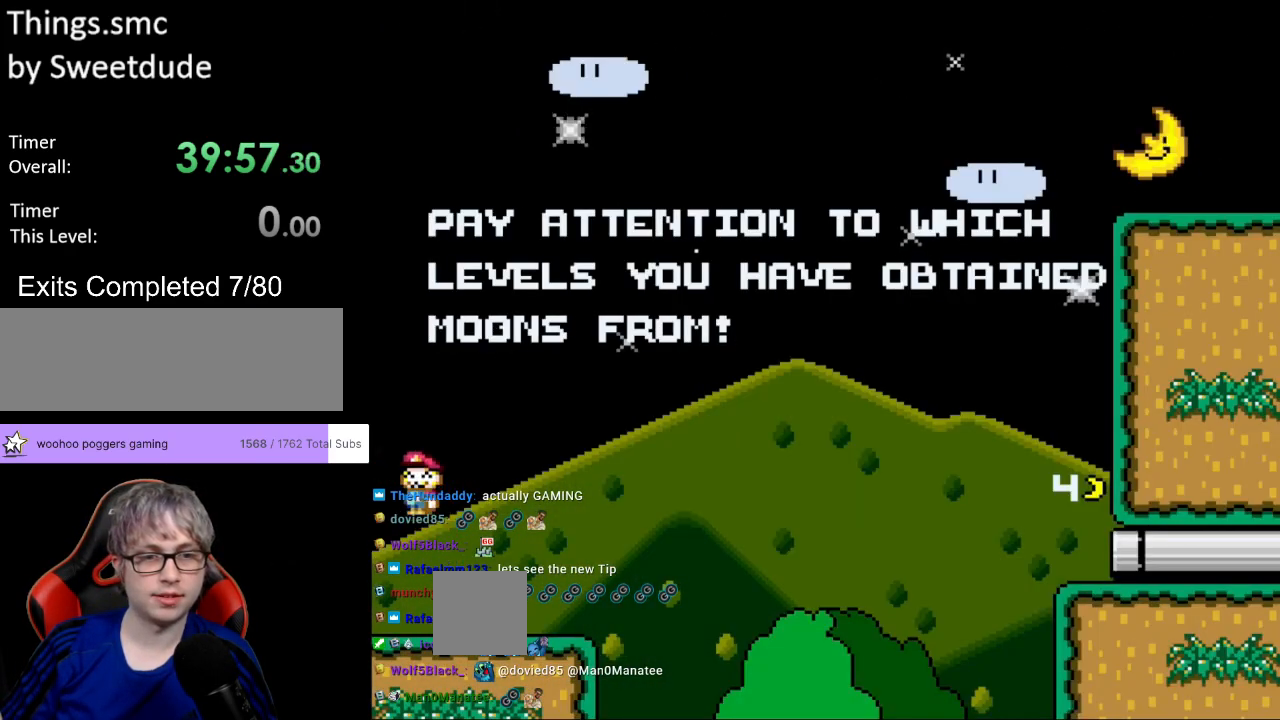
{"buttons": ["Y", "DPAD_RIGHT"], "events": [[17, "Y", "down"]]}
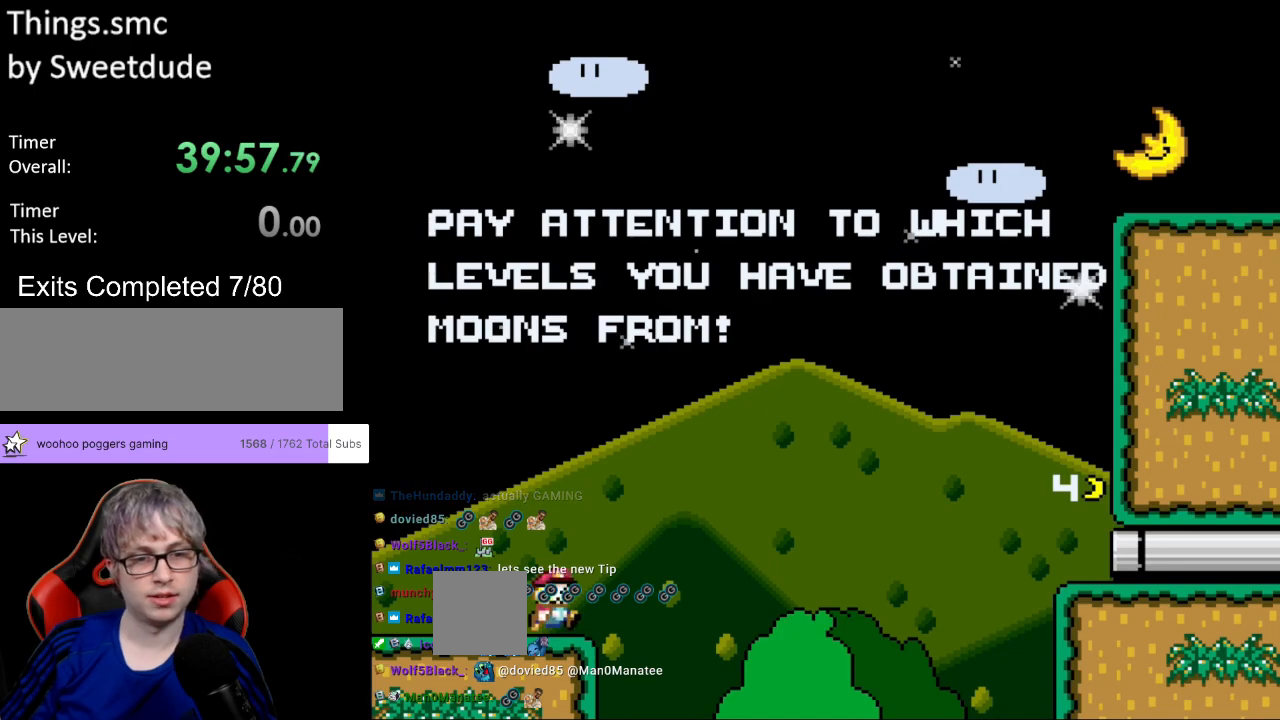
{"buttons": ["B", "Y", "DPAD_RIGHT"], "events": [[133, "B", "down"]]}
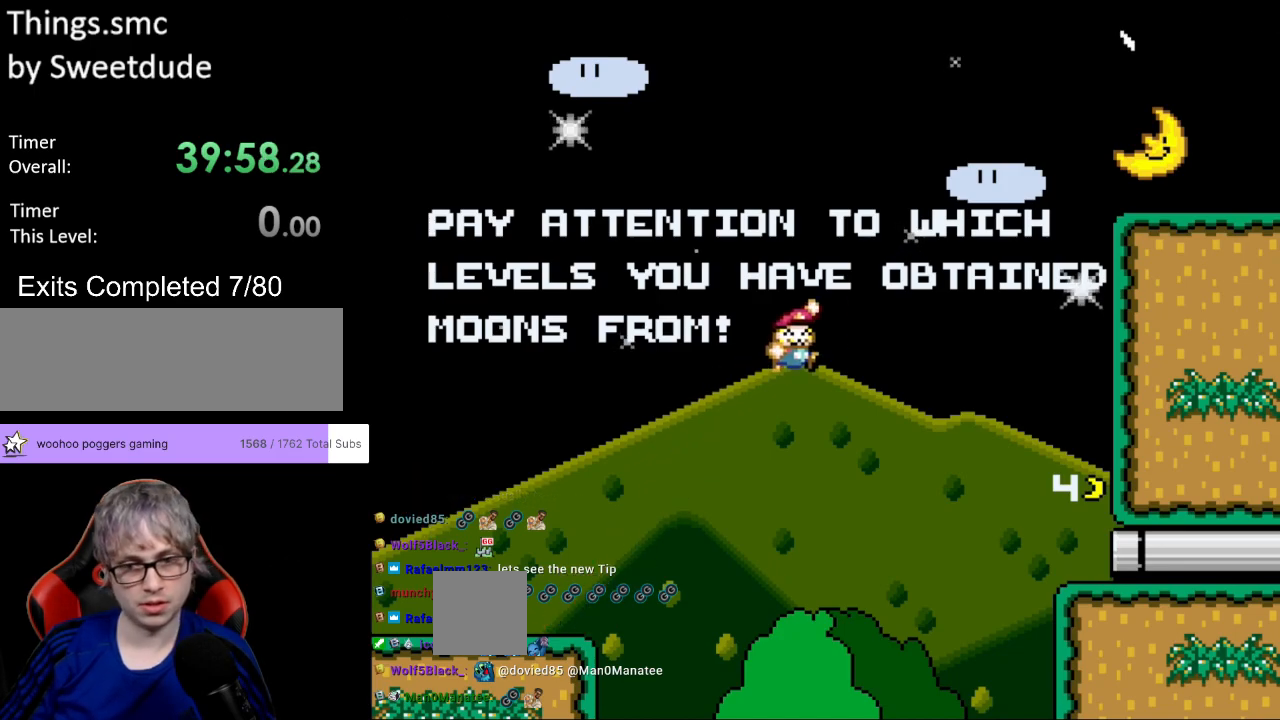
{"buttons": ["B", "Y", "DPAD_RIGHT"], "events": []}
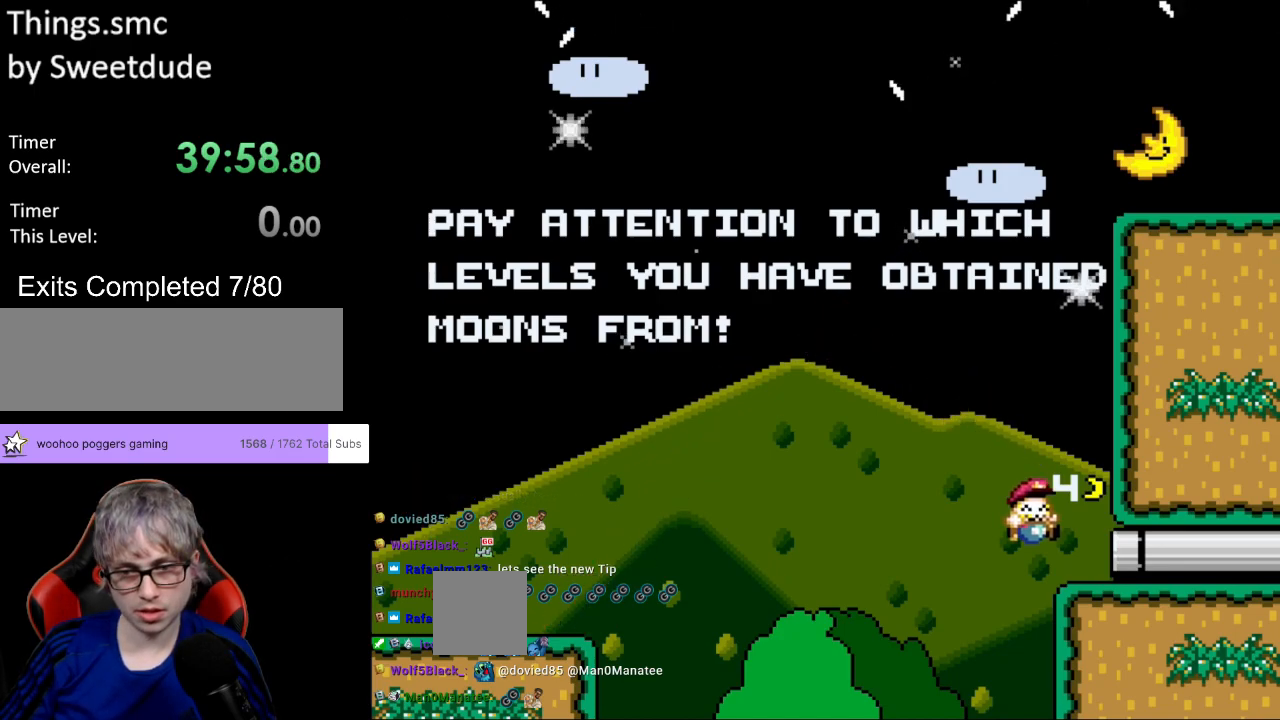
{"buttons": ["Y"], "events": [[467, "DPAD_RIGHT", "up"], [483, "B", "up"]]}
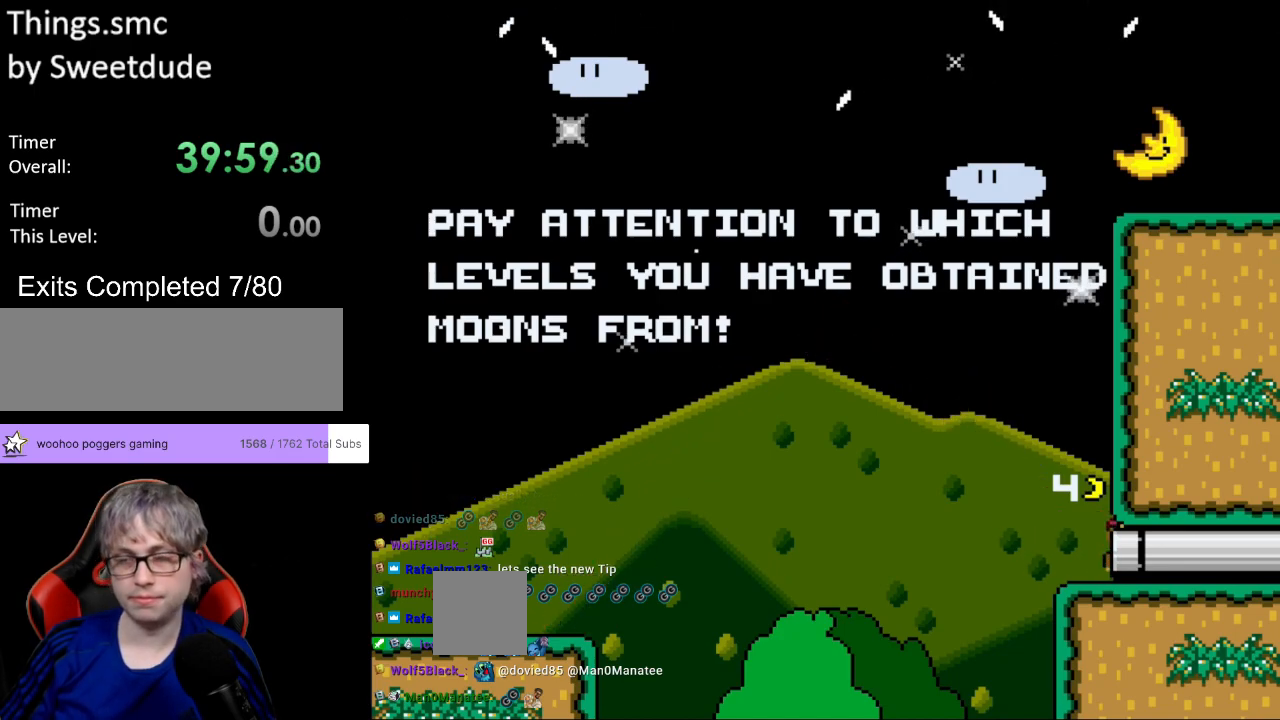
{"buttons": [], "events": [[67, "Y", "up"]]}
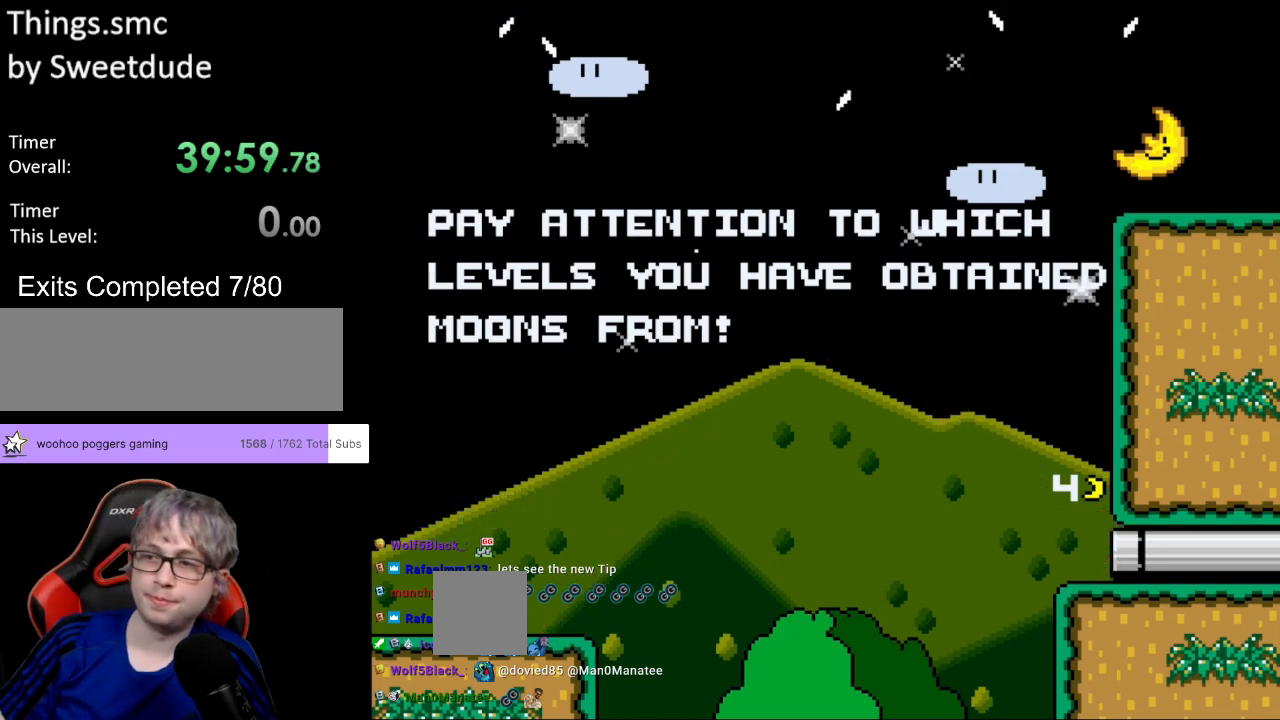
{"buttons": [], "events": []}
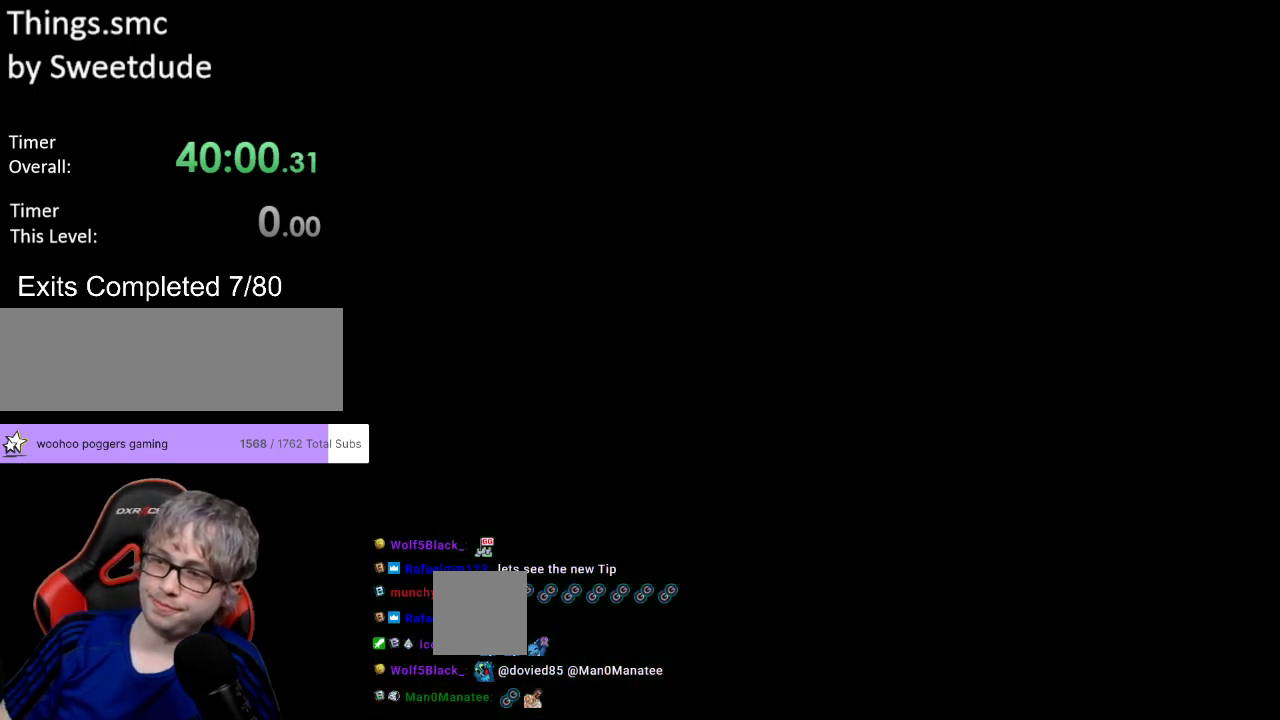
{"buttons": [], "events": []}
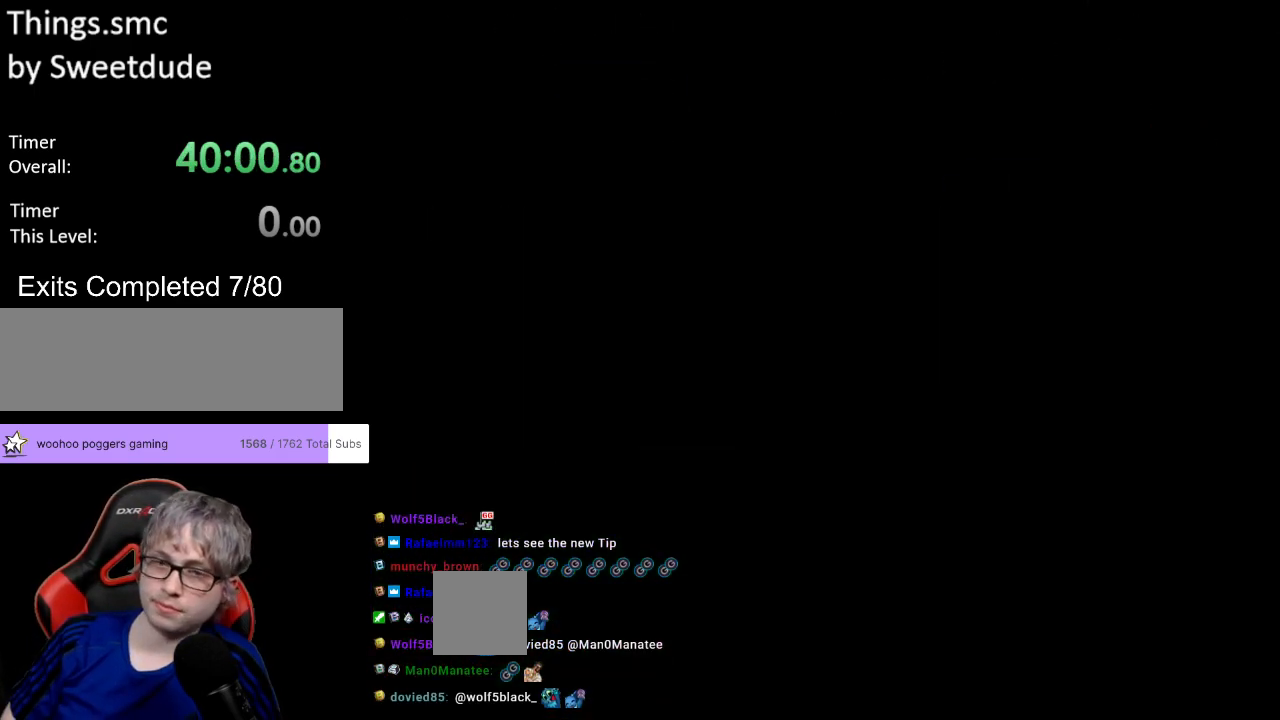
{"buttons": [], "events": []}
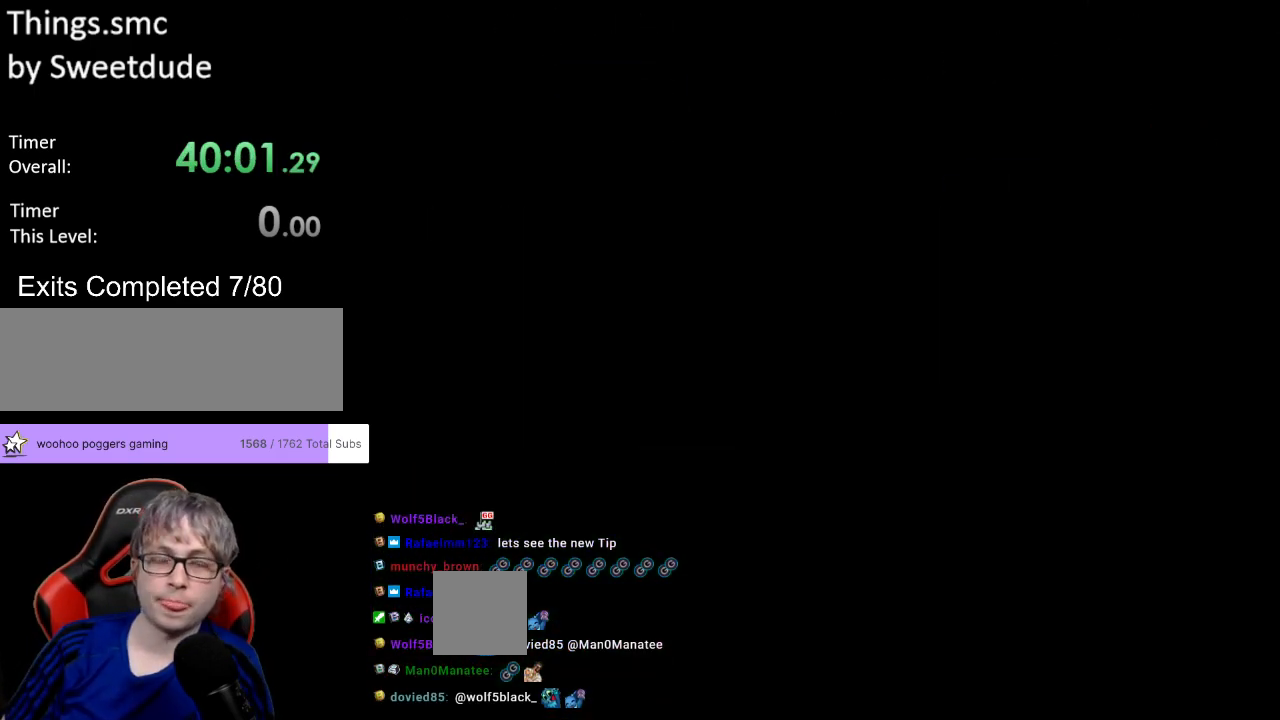
{"buttons": [], "events": []}
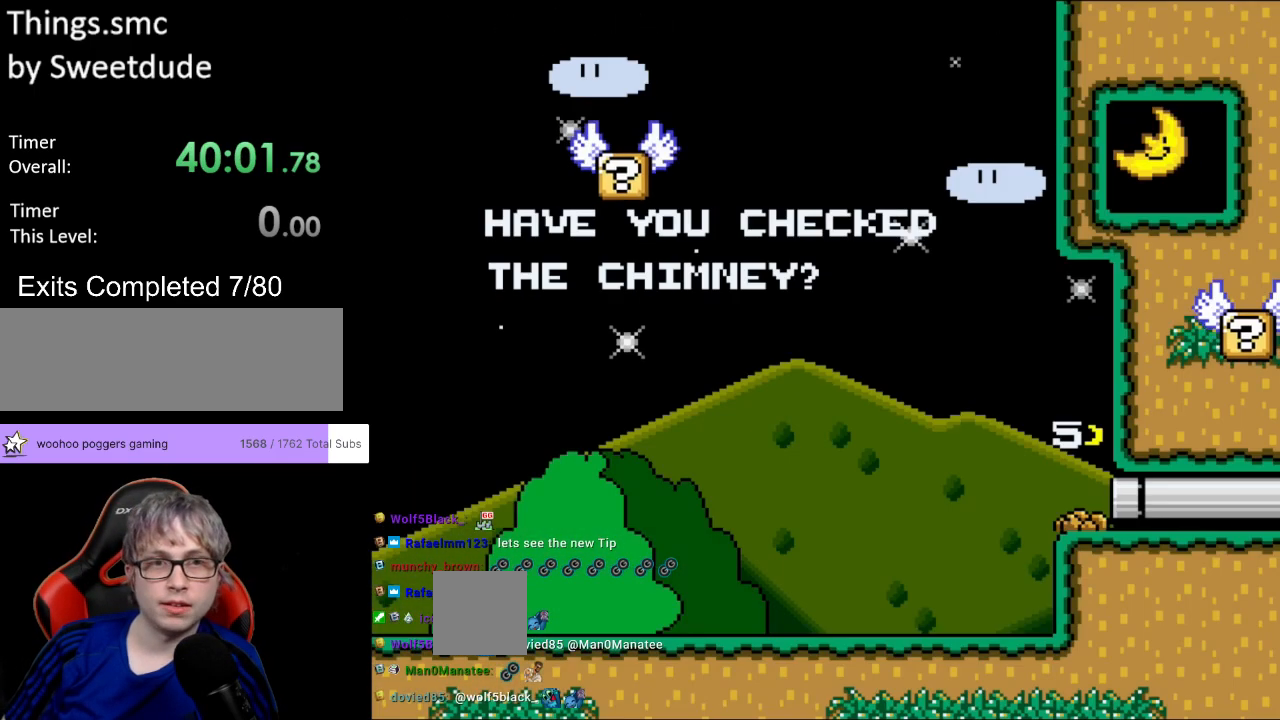
{"buttons": [], "events": []}
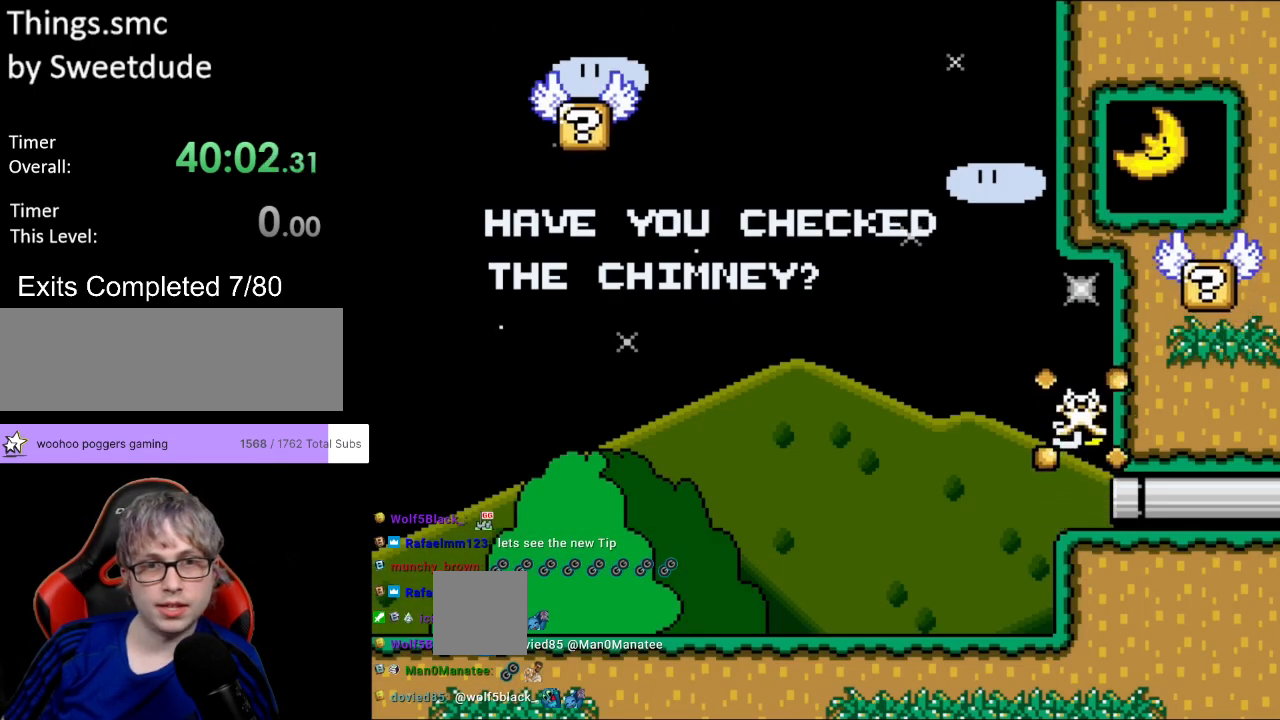
{"buttons": ["Y", "DPAD_RIGHT"], "events": [[117, "Y", "down"], [483, "DPAD_RIGHT", "down"]]}
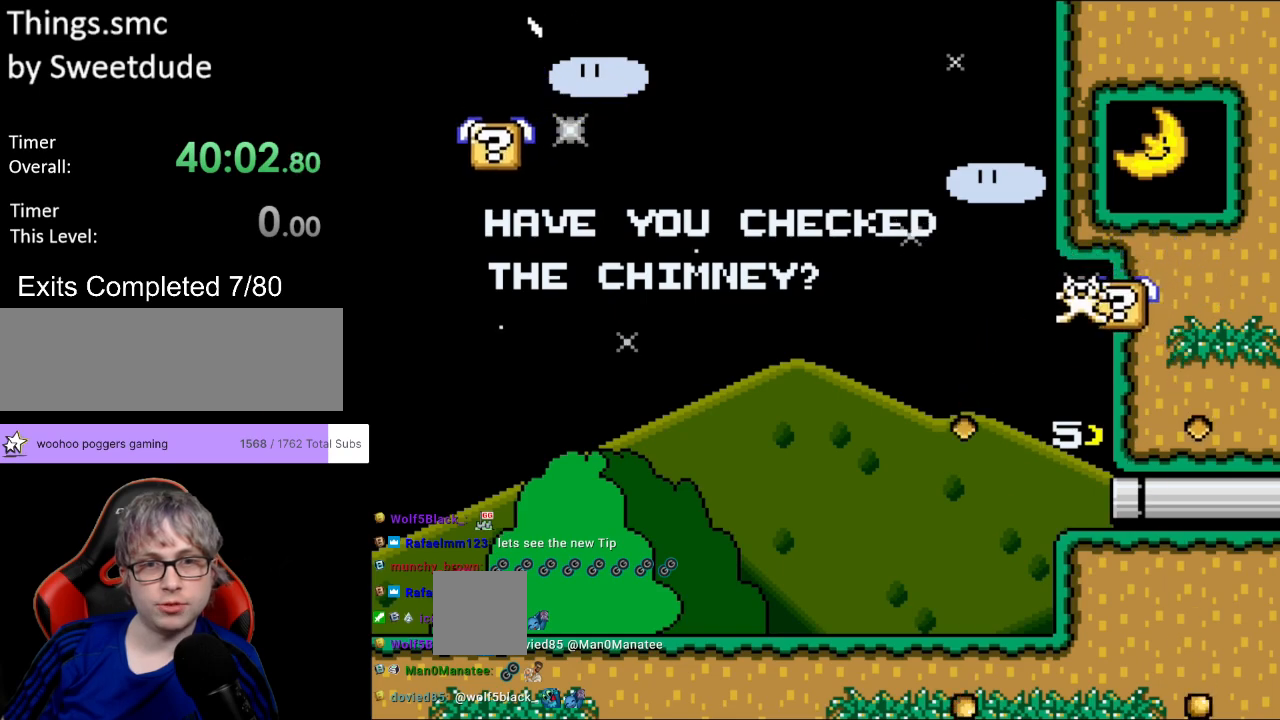
{"buttons": ["Y", "DPAD_RIGHT"], "events": []}
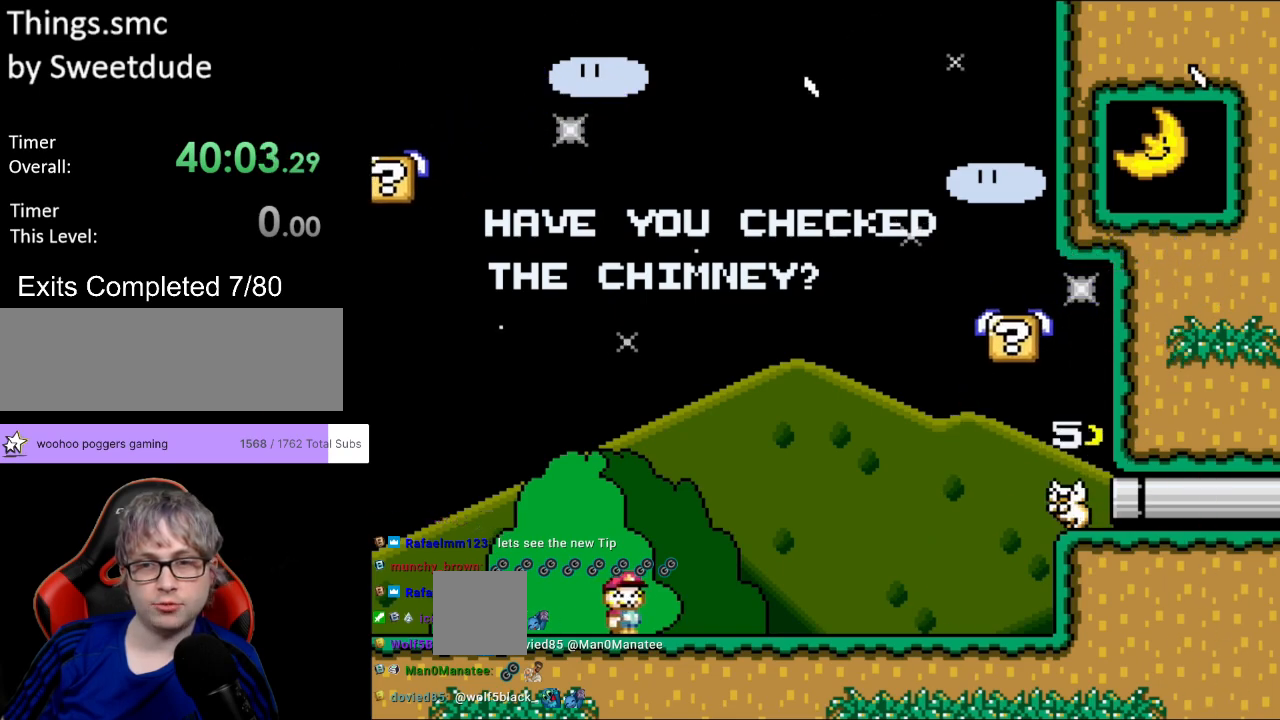
{"buttons": ["B", "Y", "DPAD_UP"], "events": [[417, "B", "down"], [483, "DPAD_UP", "down"], [500, "DPAD_RIGHT", "up"]]}
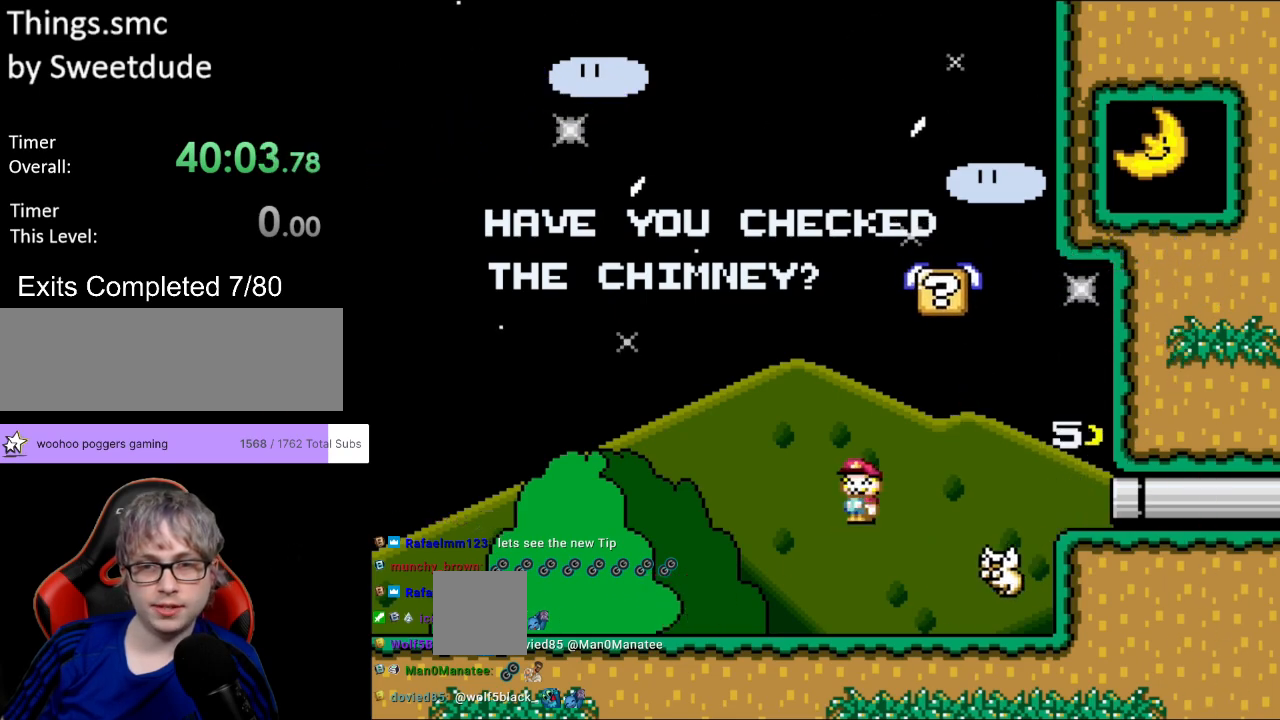
{"buttons": ["B", "Y", "DPAD_LEFT"], "events": [[17, "DPAD_LEFT", "down"], [67, "DPAD_UP", "up"], [167, "DPAD_LEFT", "up"], [350, "DPAD_RIGHT", "down"], [433, "DPAD_RIGHT", "up"], [483, "DPAD_LEFT", "down"]]}
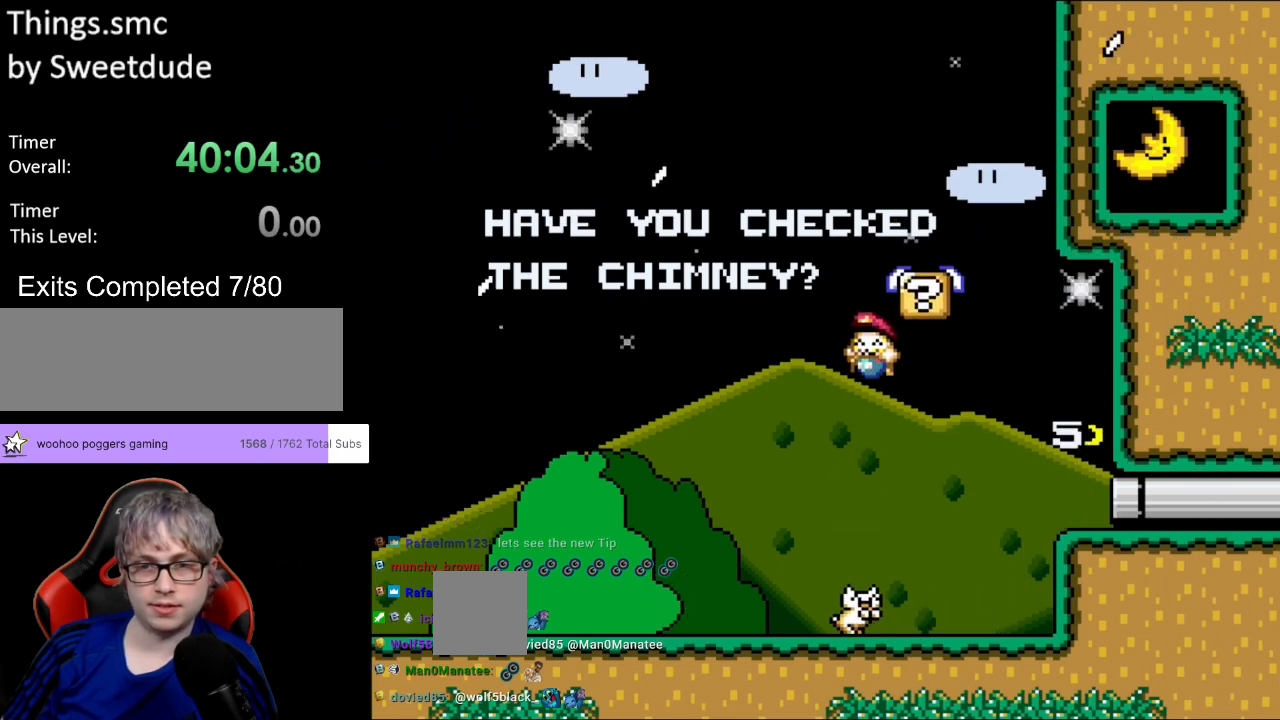
{"buttons": ["B", "Y", "DPAD_UP", "DPAD_LEFT"], "events": [[50, "B", "up"], [100, "DPAD_LEFT", "up"], [117, "DPAD_RIGHT", "down"], [433, "B", "down"], [450, "DPAD_UP", "down"], [467, "DPAD_RIGHT", "up"], [483, "DPAD_LEFT", "down"]]}
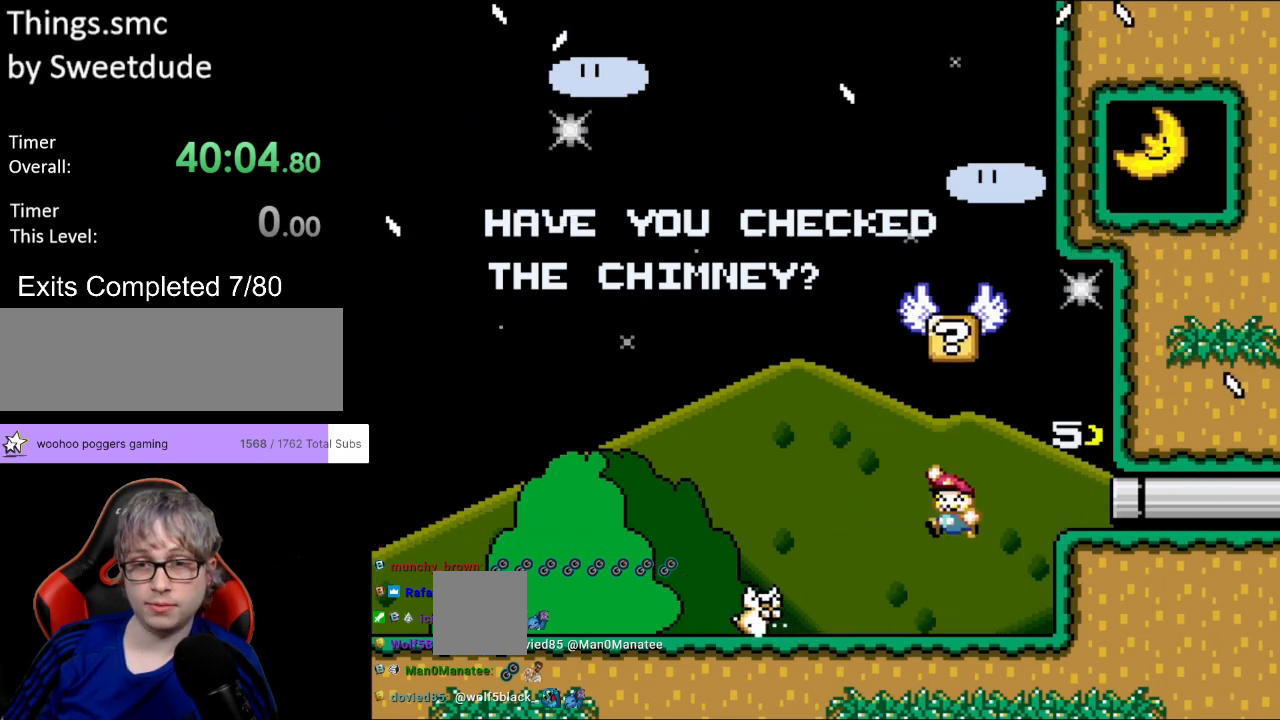
{"buttons": ["Y", "DPAD_LEFT"], "events": [[33, "DPAD_UP", "up"], [117, "DPAD_LEFT", "up"], [150, "DPAD_RIGHT", "down"], [417, "DPAD_RIGHT", "up"], [450, "DPAD_UP", "down"], [467, "DPAD_LEFT", "down"], [483, "DPAD_UP", "up"], [500, "B", "up"]]}
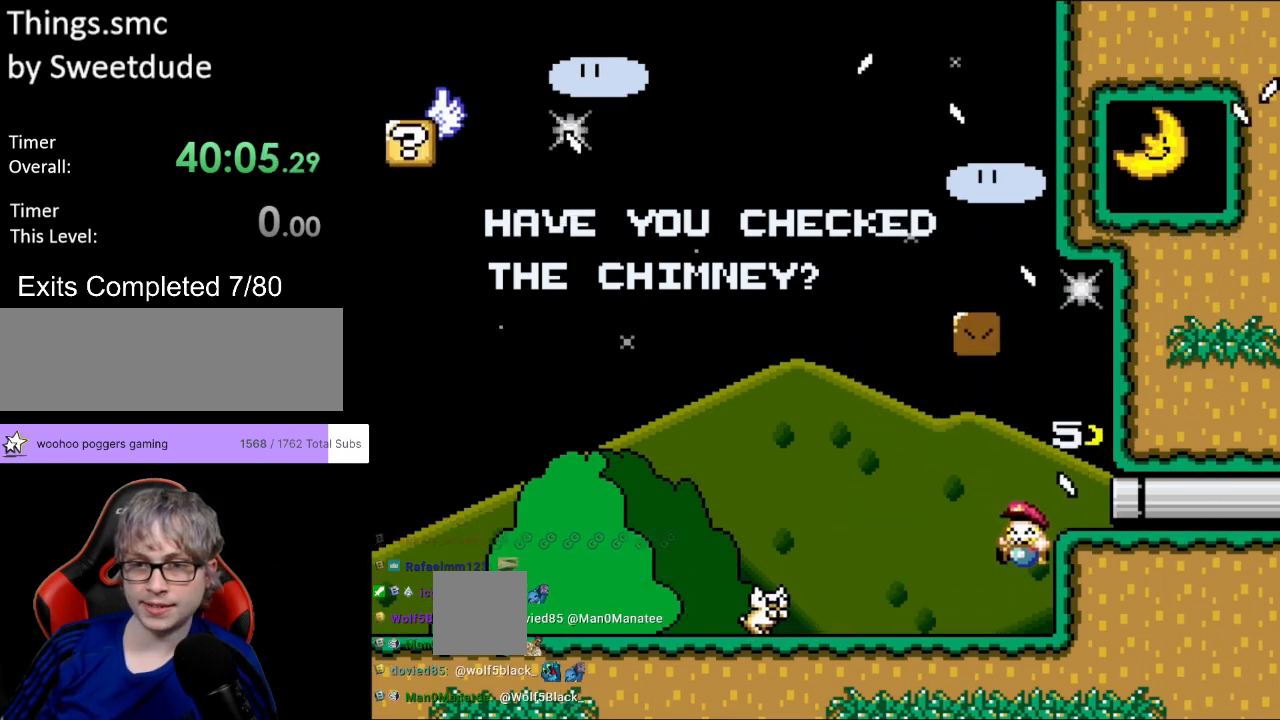
{"buttons": ["Y", "DPAD_RIGHT"], "events": [[250, "B", "down"], [267, "DPAD_UP", "down"], [283, "B", "up"], [317, "DPAD_UP", "up"], [450, "DPAD_LEFT", "up"], [467, "DPAD_RIGHT", "down"]]}
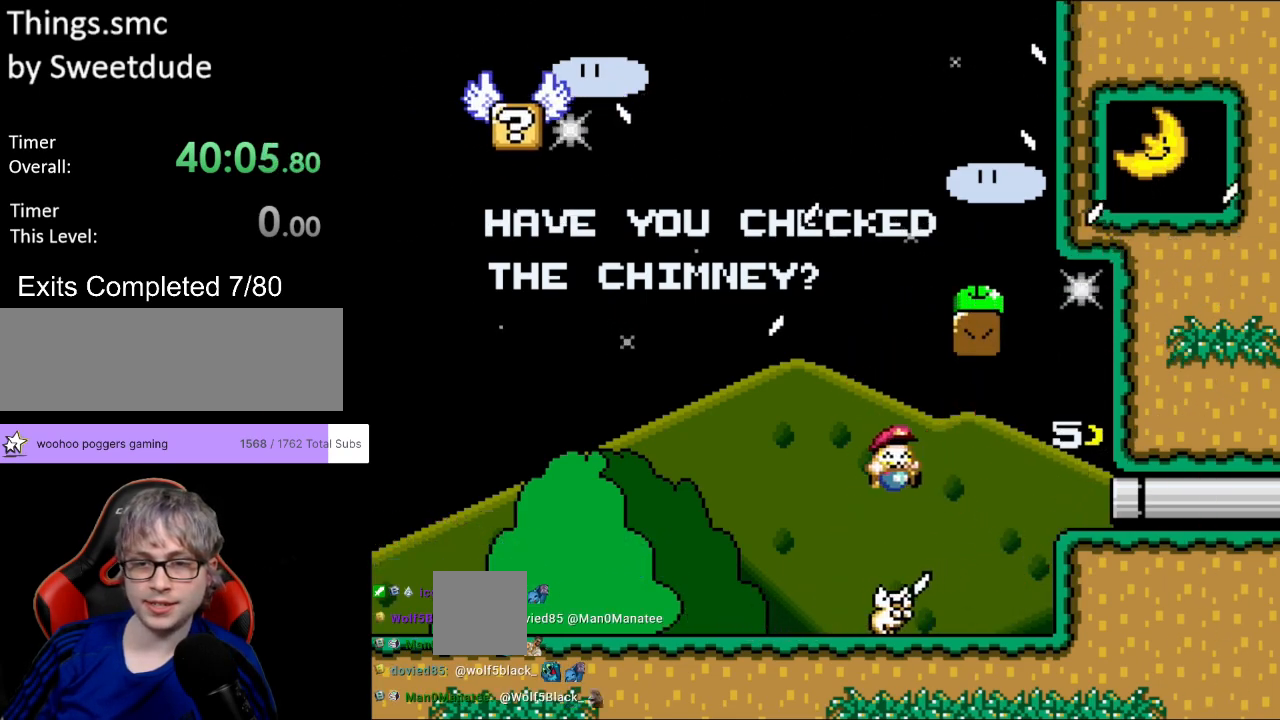
{"buttons": ["B", "Y", "DPAD_RIGHT"], "events": [[133, "B", "down"], [283, "DPAD_RIGHT", "up"], [283, "DPAD_UP", "down"], [300, "DPAD_LEFT", "down"], [317, "DPAD_UP", "up"], [433, "DPAD_LEFT", "up"], [483, "DPAD_RIGHT", "down"]]}
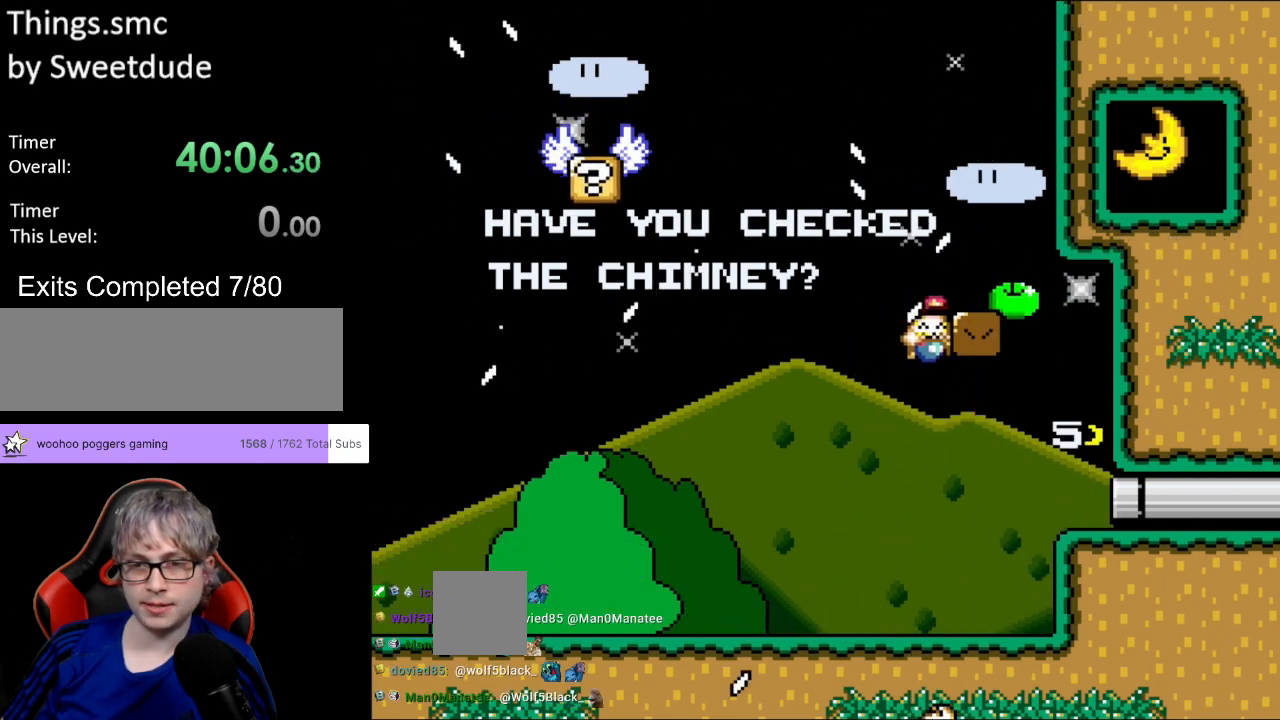
{"buttons": ["B", "Y", "DPAD_LEFT"], "events": [[333, "B", "up"], [417, "B", "down"], [417, "DPAD_RIGHT", "up"], [417, "DPAD_UP", "down"], [433, "DPAD_LEFT", "down"], [483, "DPAD_UP", "up"]]}
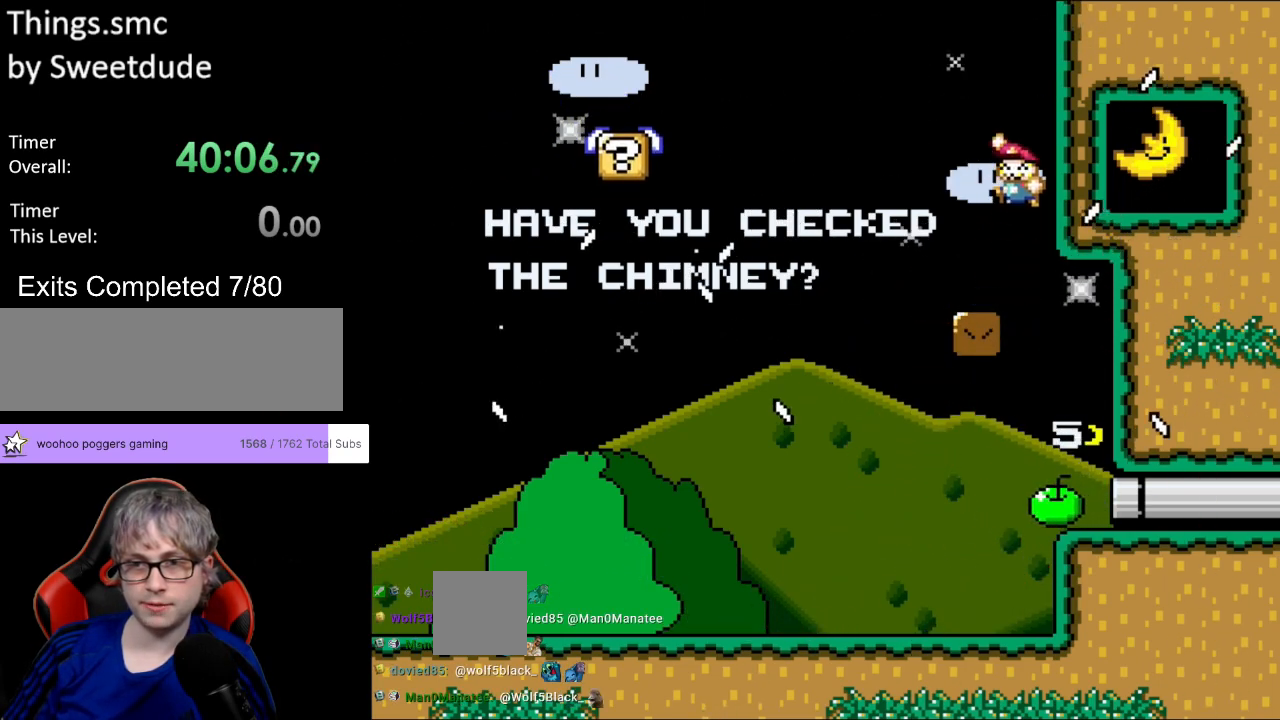
{"buttons": ["Y", "DPAD_LEFT"], "events": [[83, "B", "up"], [83, "DPAD_LEFT", "up"], [300, "DPAD_LEFT", "down"]]}
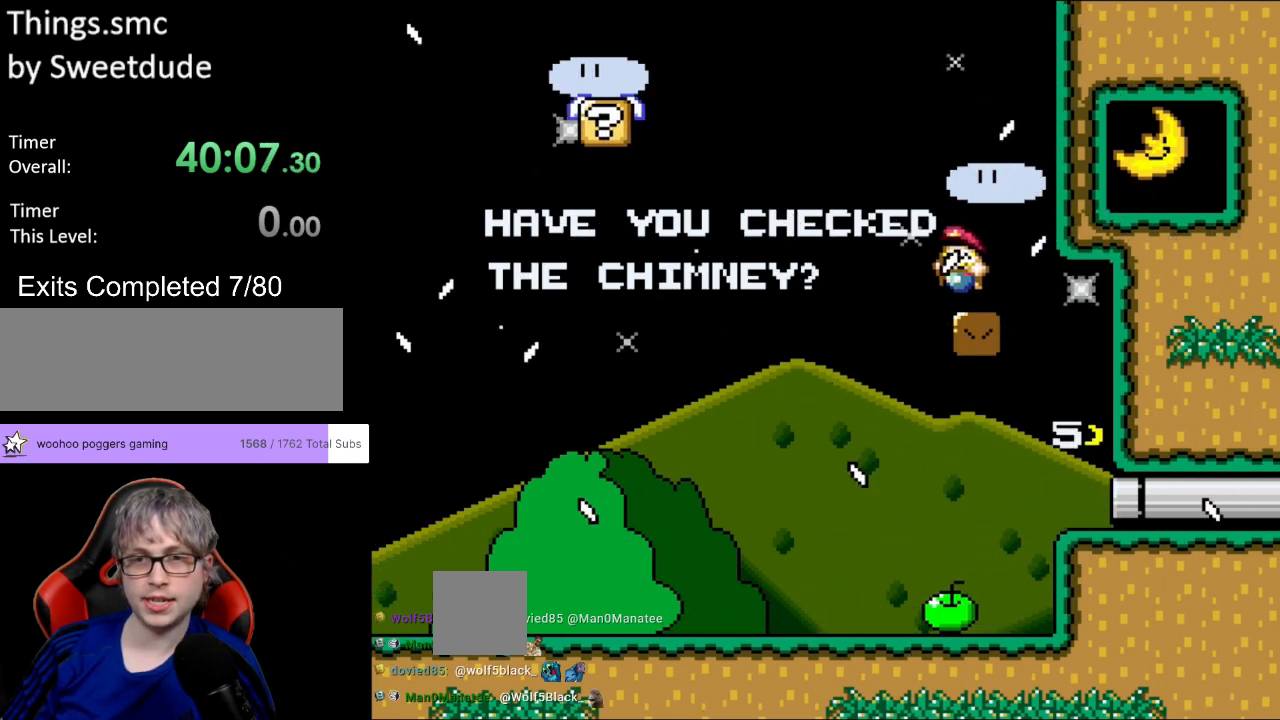
{"buttons": ["B", "Y", "DPAD_LEFT"], "events": [[50, "B", "down"]]}
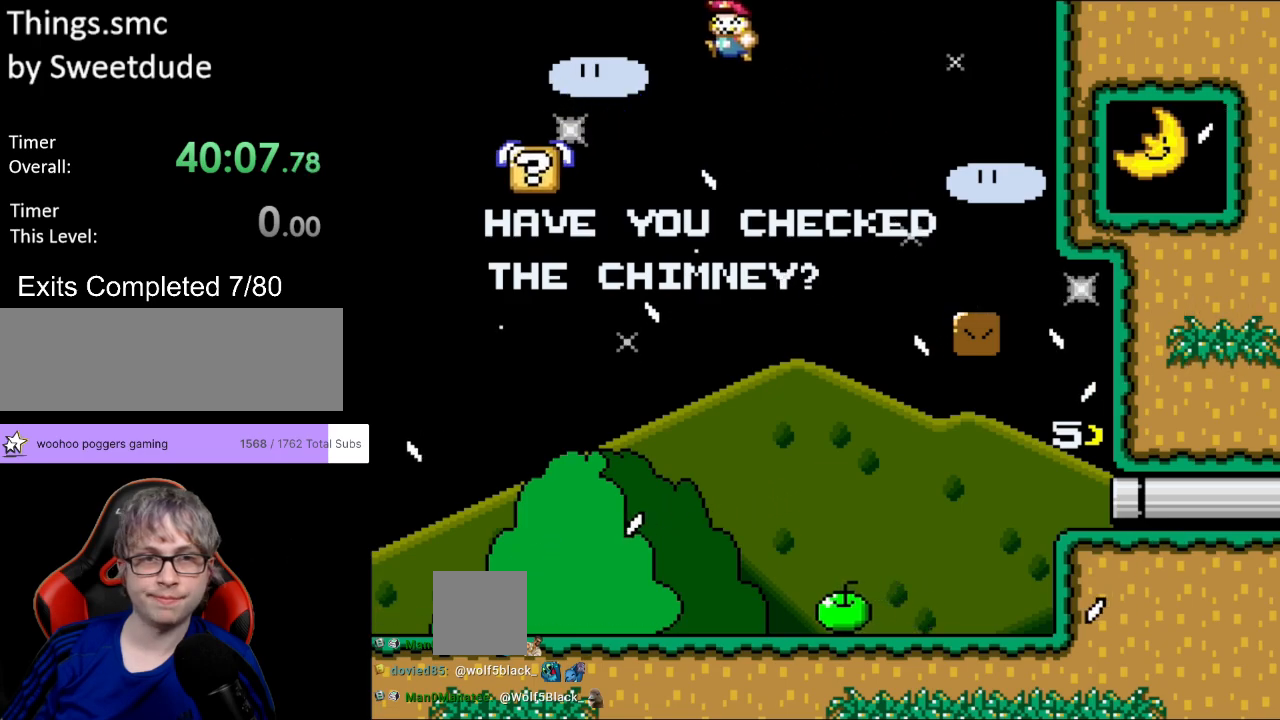
{"buttons": ["B", "Y", "DPAD_LEFT"], "events": []}
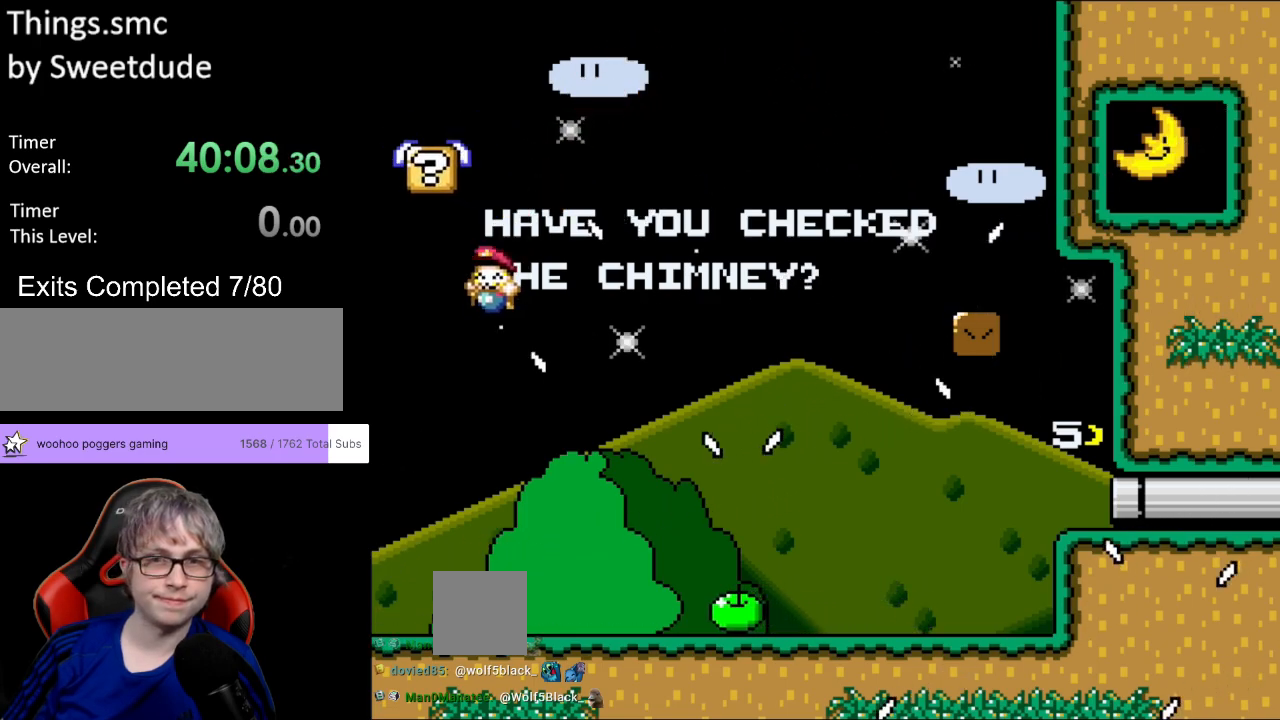
{"buttons": ["B", "Y", "DPAD_LEFT"], "events": []}
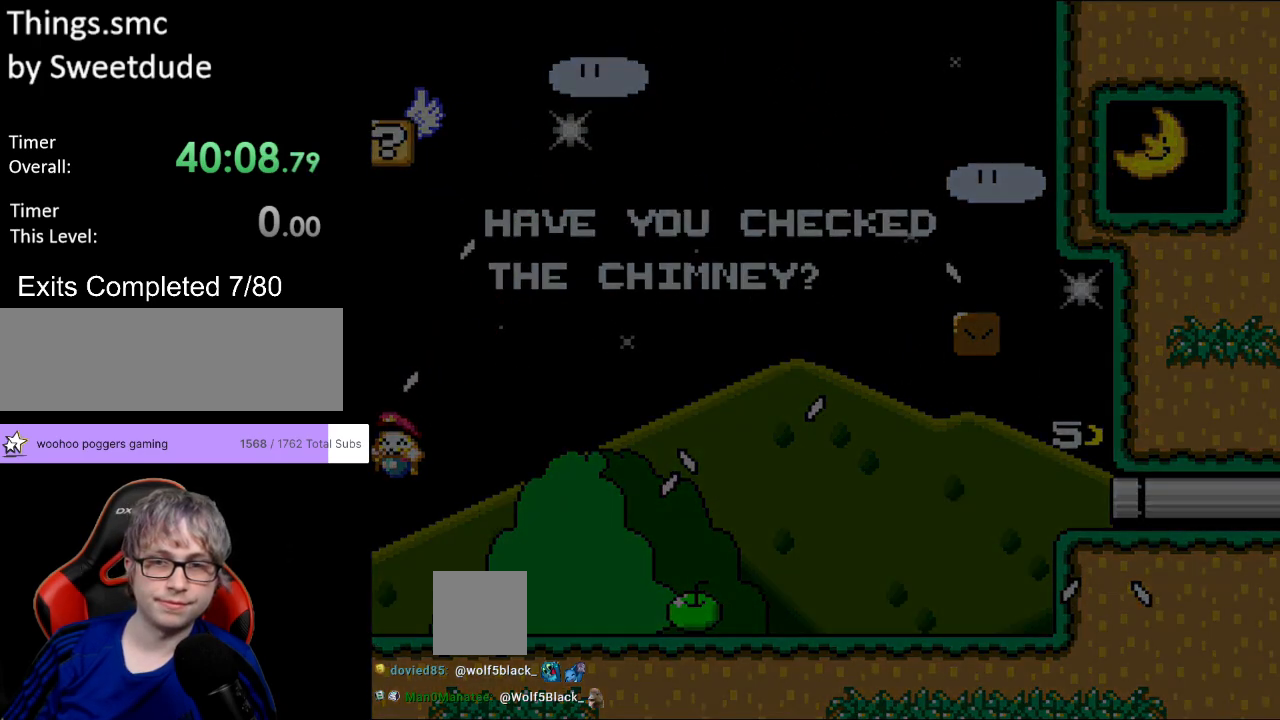
{"buttons": [], "events": [[33, "DPAD_LEFT", "up"], [50, "B", "up"], [150, "Y", "up"]]}
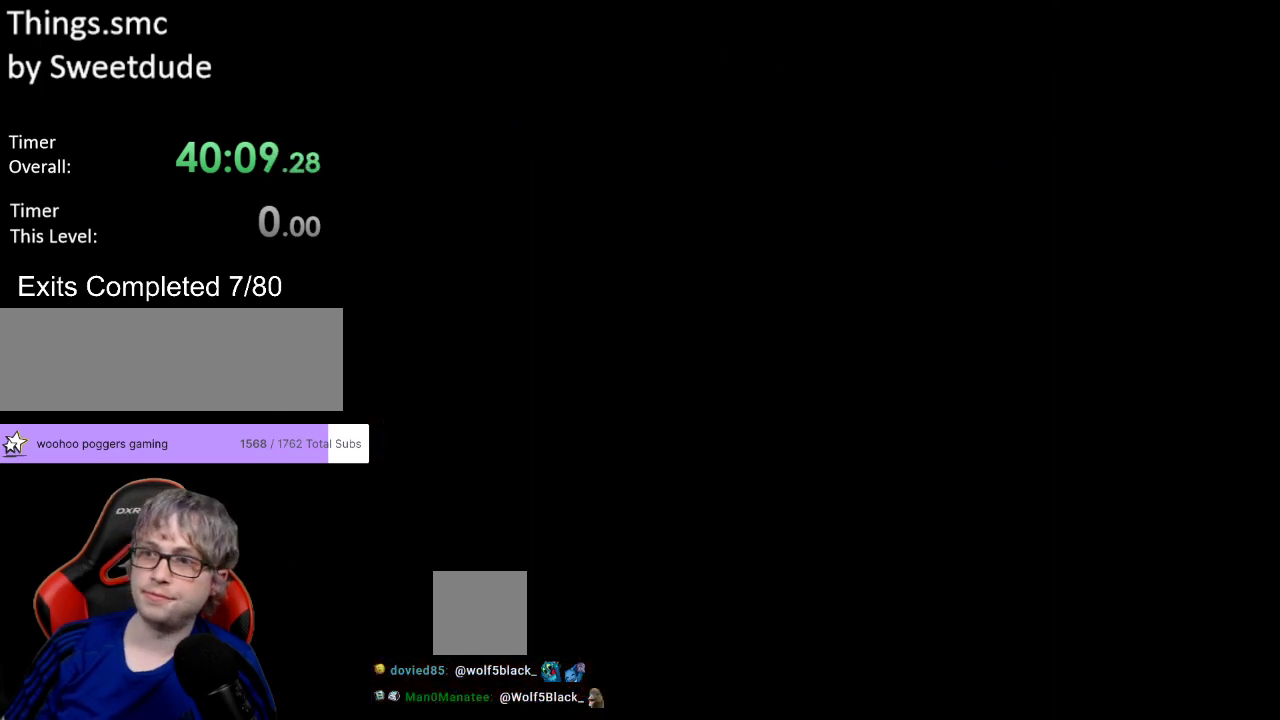
{"buttons": [], "events": []}
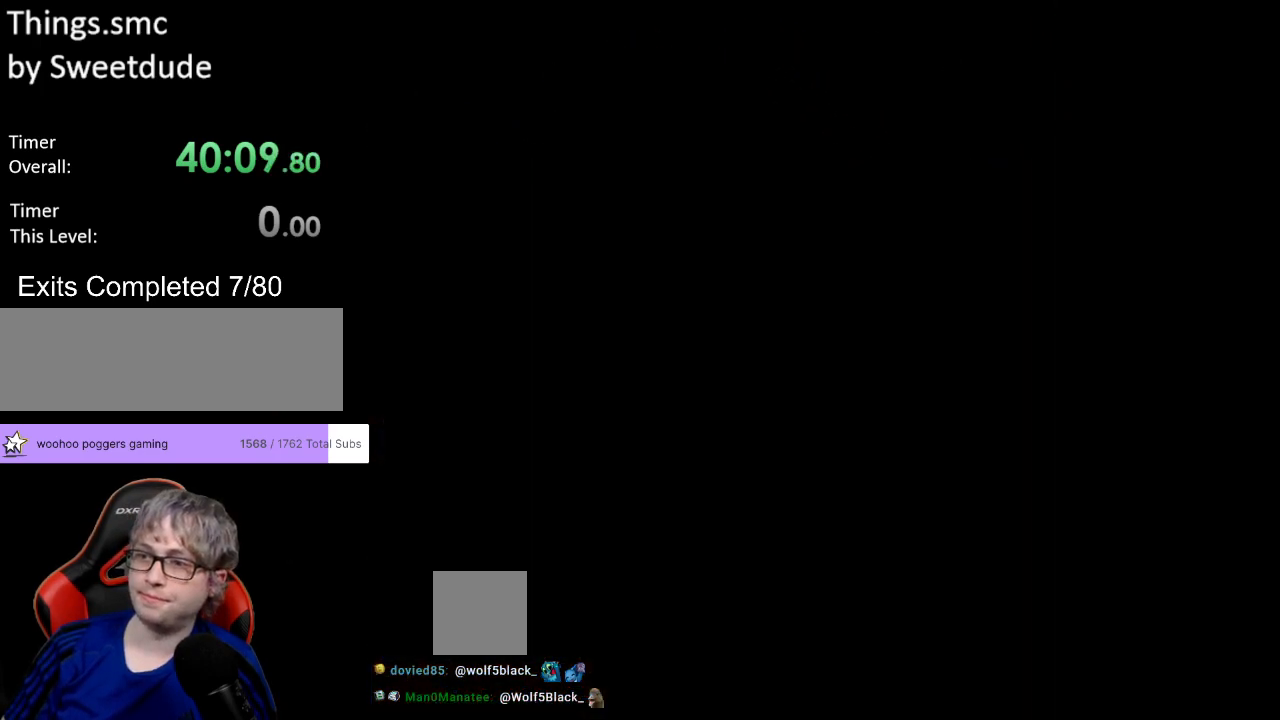
{"buttons": [], "events": []}
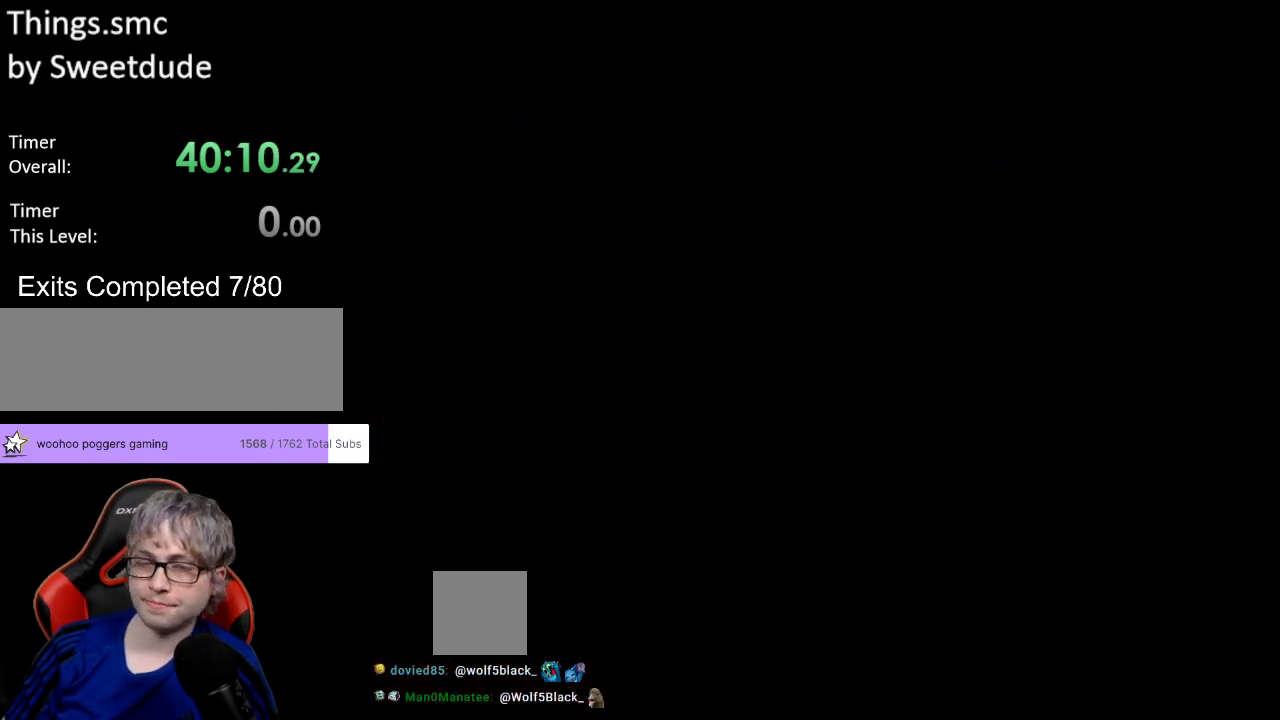
{"buttons": [], "events": []}